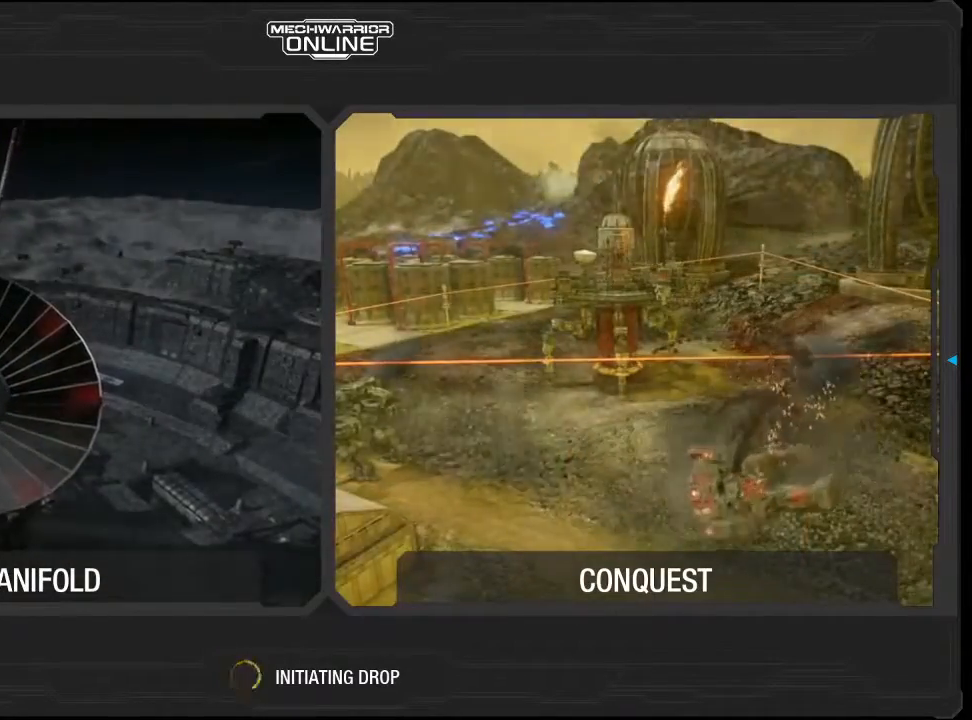
Gameplay with keyboard and mouse; each line is a JSON object with the keys and mouse buttons held at the frame after it. "events" lists presses ("down") and releases ("up") of "1", "2", "3", "4", "5", "a", "alt", "c", "ctrl", "d", "e", "f", "q", "r", "s", "shift", "space", "tab", "v", "w", "x", "z", "mouse_left", "mouse_middle", "mouse_right", "mouse_mb4", "mouse_wheel_up" and "mouse_wheel_down" between this image and that frame as [ms after this image, input, new state], when the widget could be followed in between. "mouse_left", "mouse_middle", "mouse_right", "mouse_mb4", "mouse_wheel_up", "mouse_wheel_down" = the "left", "middle", "right", "mb4", "wheel_up", "wheel_down" buttons of the "mouse" list. No other keys are recorded. Mouse movement is not recorded.
{"keys": [], "mouse": [], "events": [[367, "mouse_wheel_down", "down"], [400, "mouse_wheel_down", "up"]]}
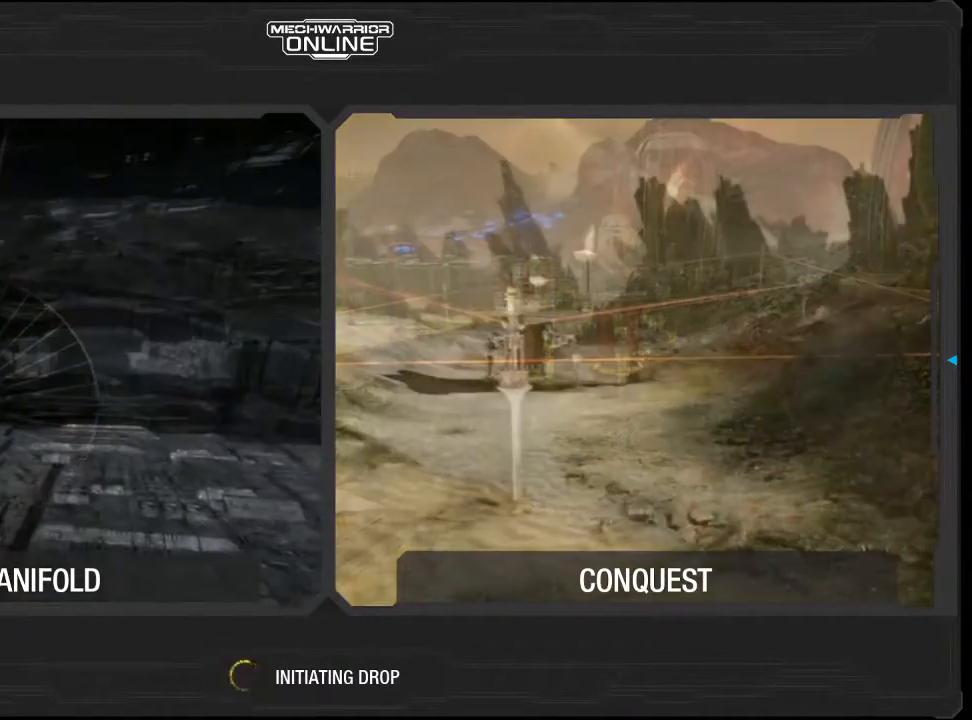
{"keys": [], "mouse": [], "events": []}
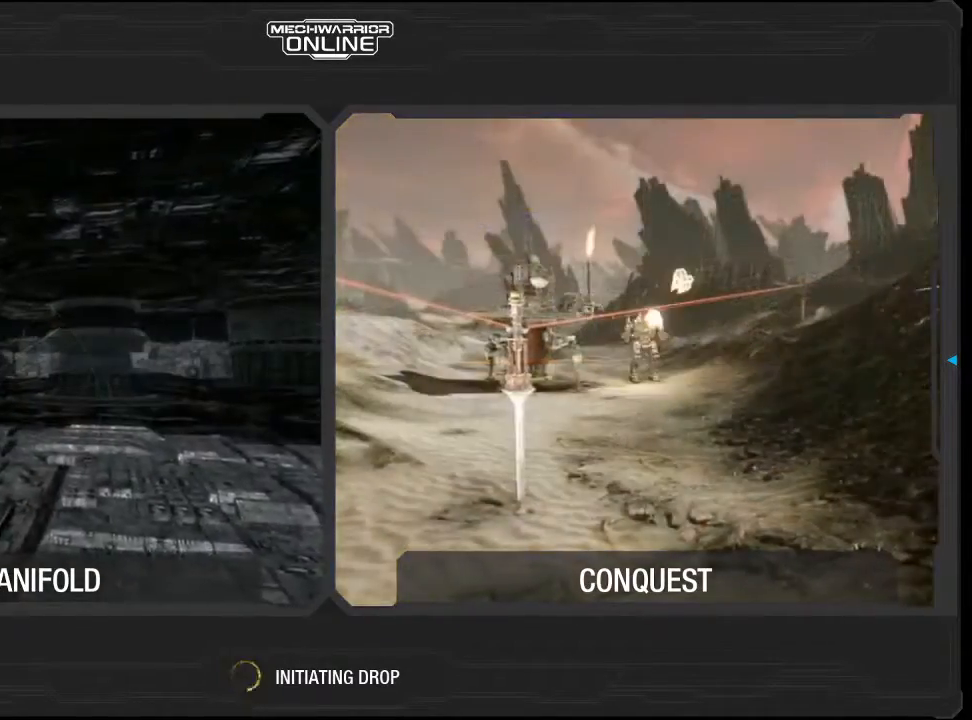
{"keys": [], "mouse": ["wheel_up"], "events": [[467, "mouse_wheel_up", "down"]]}
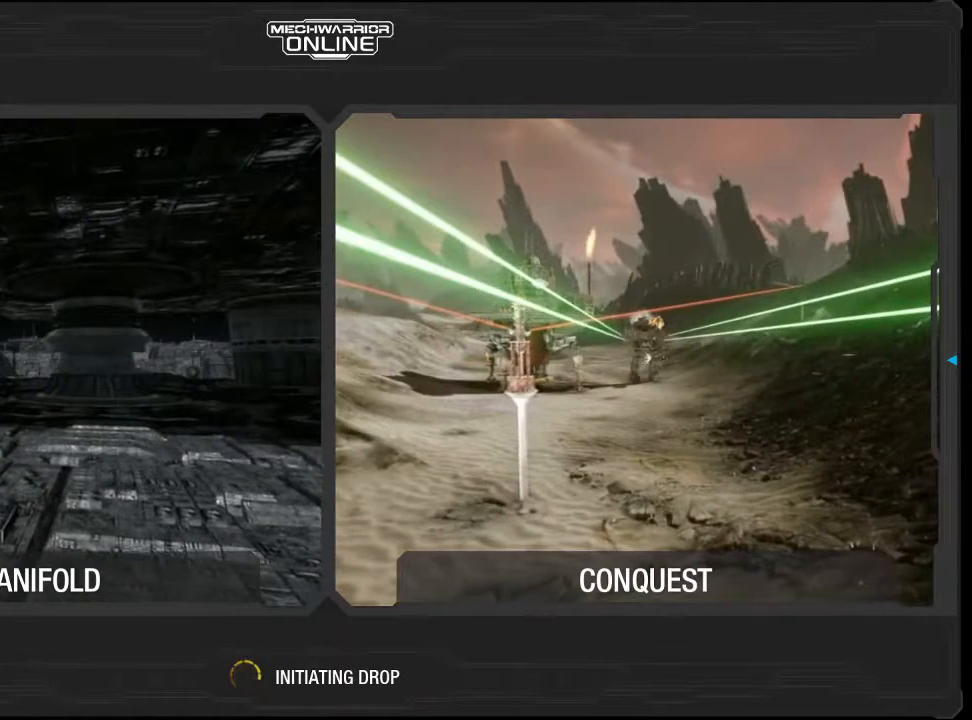
{"keys": [], "mouse": [], "events": [[67, "mouse_wheel_up", "up"]]}
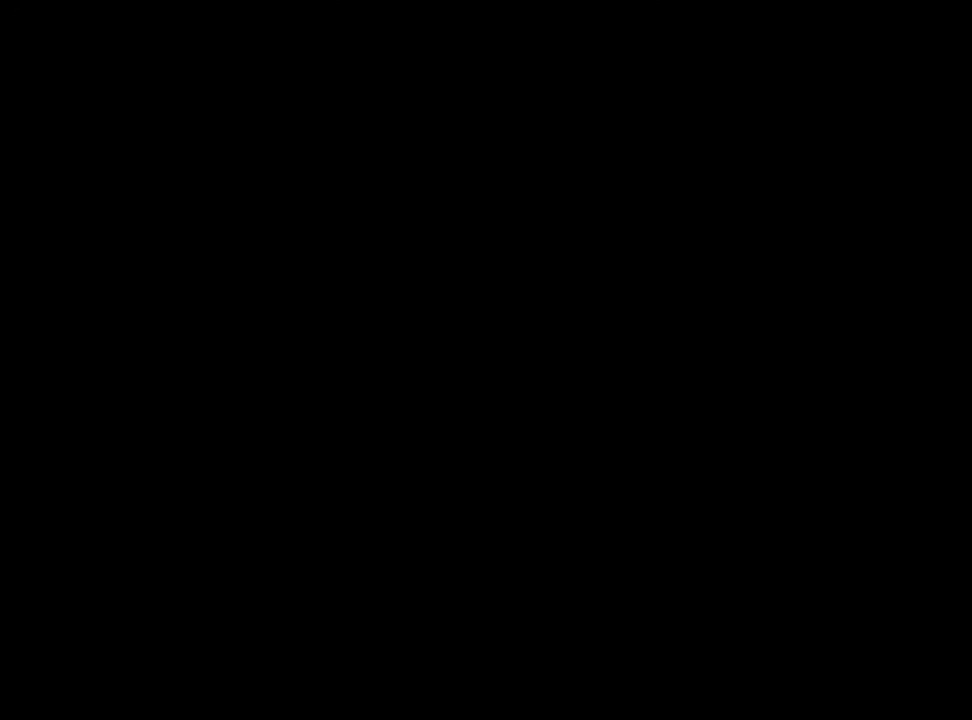
{"keys": [], "mouse": [], "events": []}
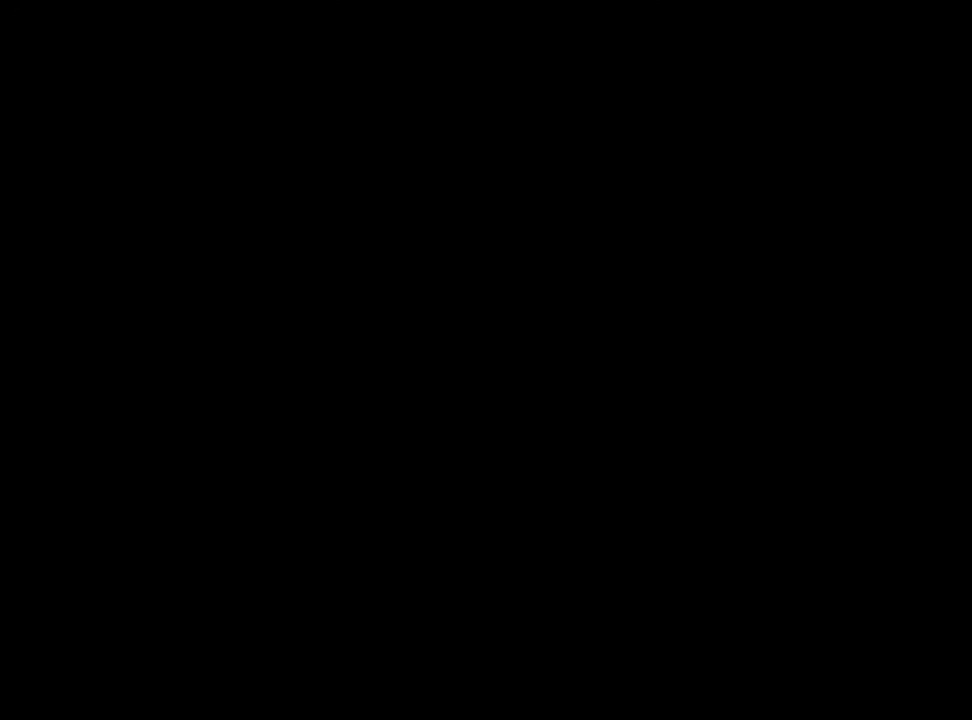
{"keys": [], "mouse": [], "events": []}
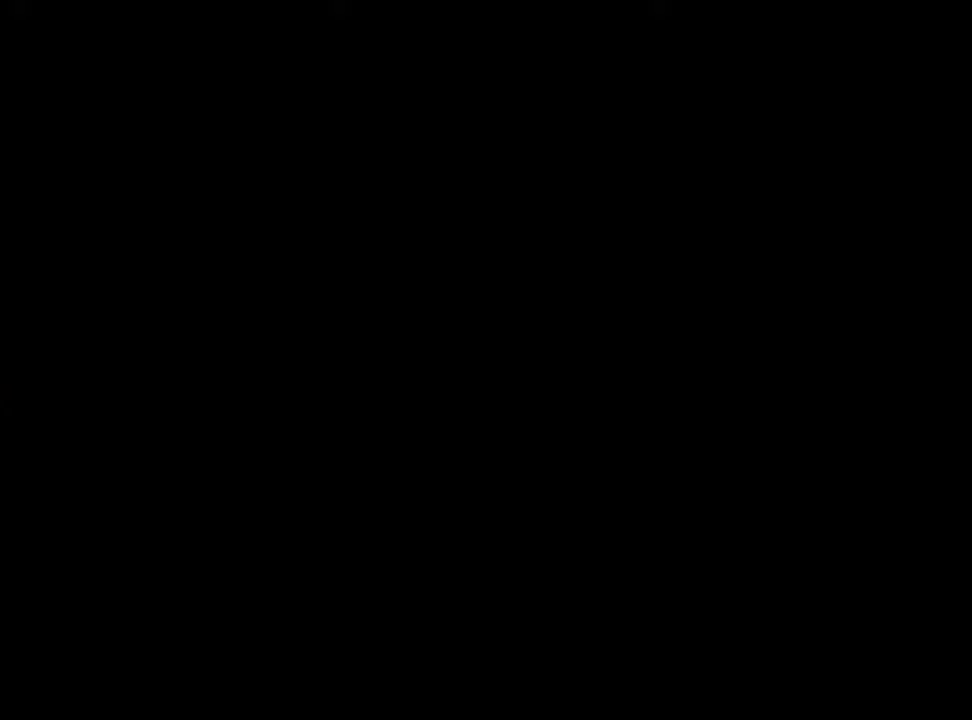
{"keys": [], "mouse": [], "events": [[267, "mouse_left", "down"], [367, "mouse_left", "up"]]}
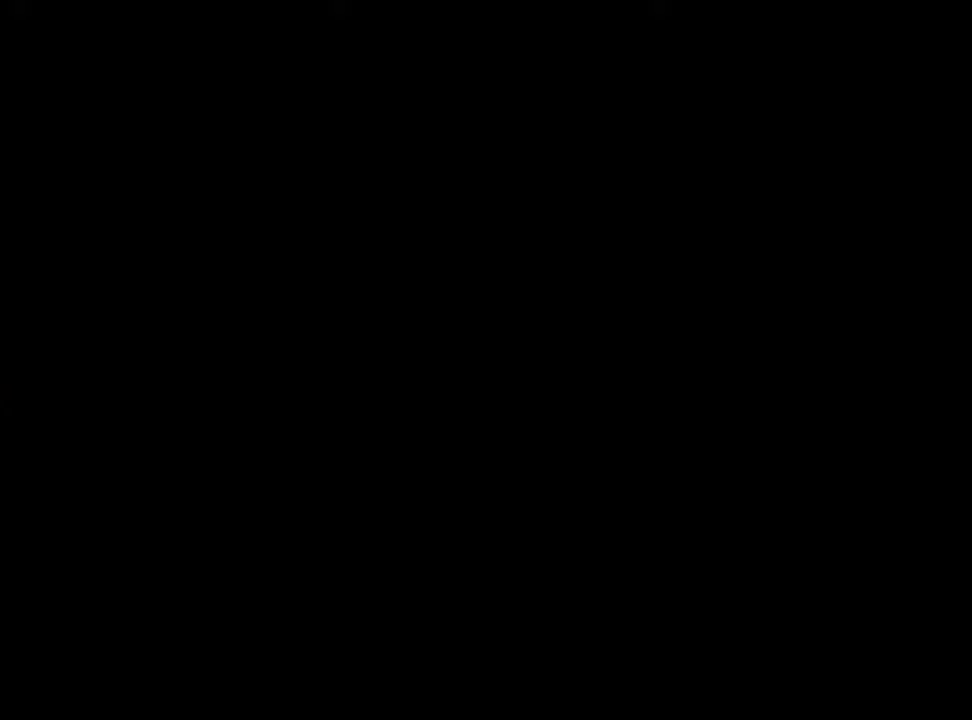
{"keys": [], "mouse": [], "events": []}
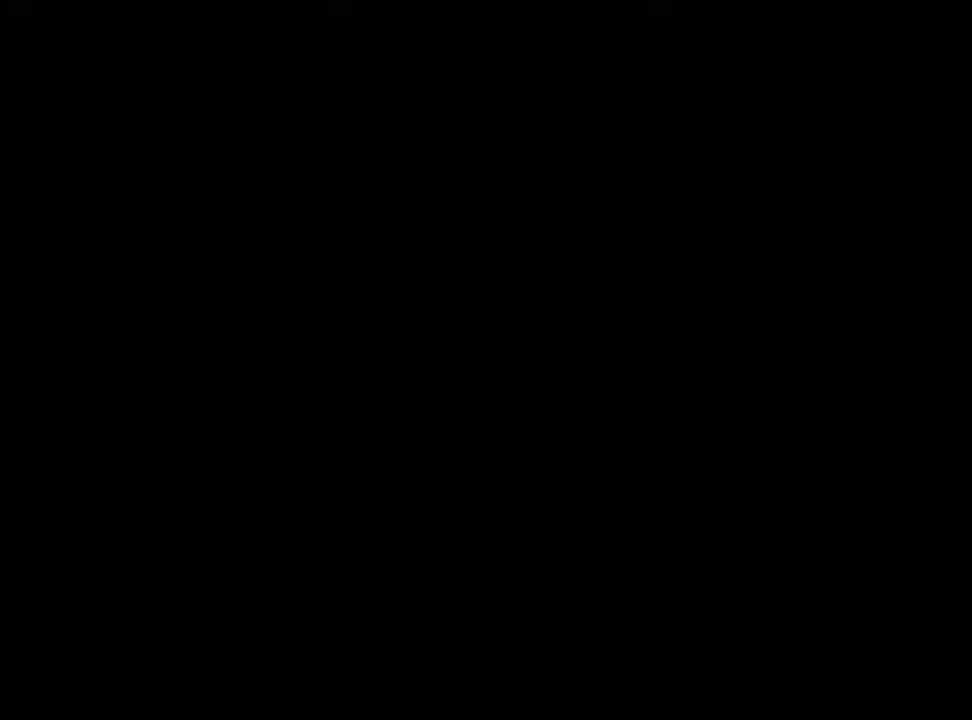
{"keys": [], "mouse": [], "events": []}
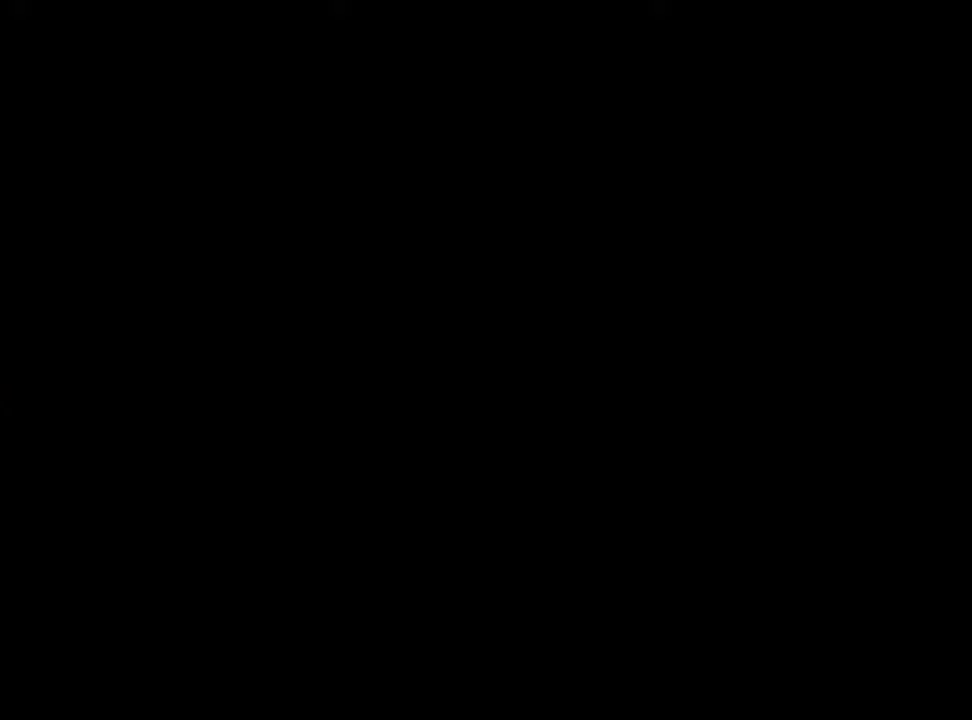
{"keys": [], "mouse": [], "events": []}
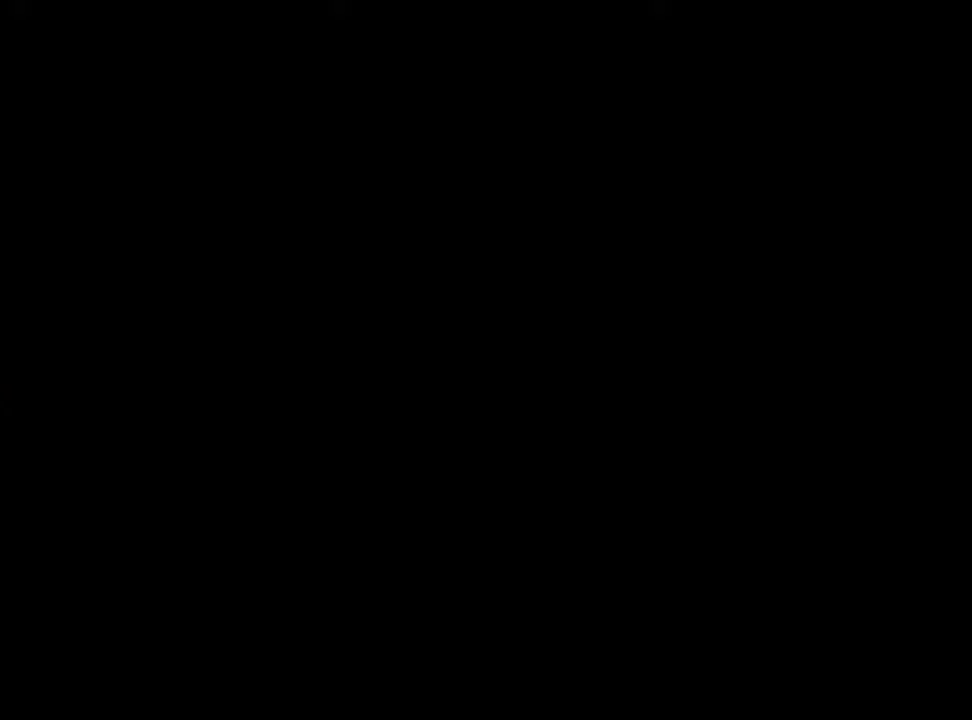
{"keys": [], "mouse": [], "events": []}
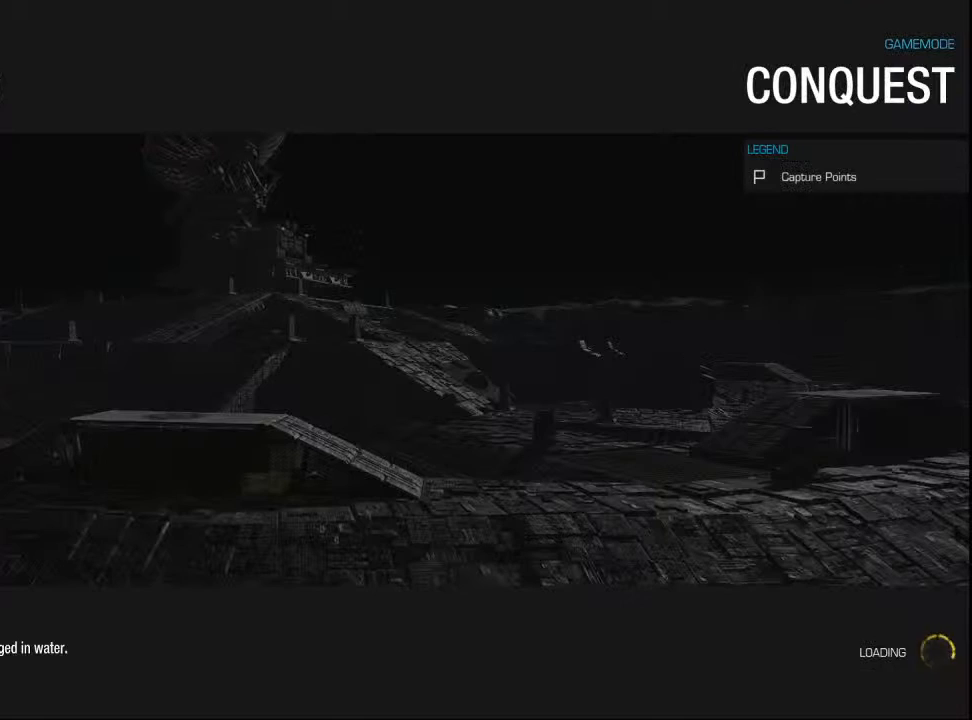
{"keys": [], "mouse": [], "events": []}
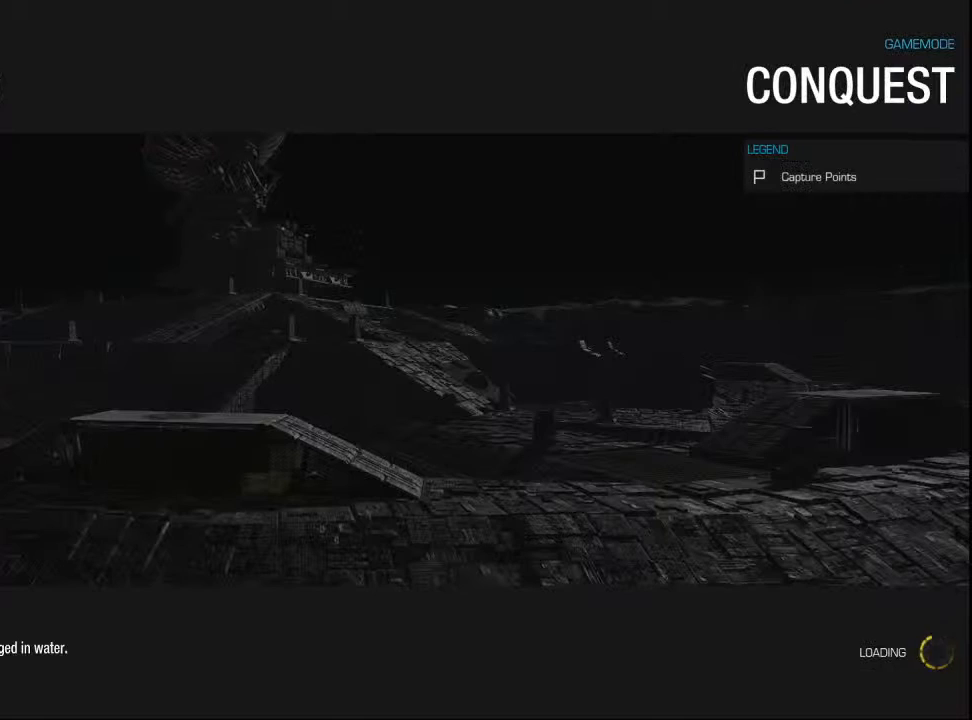
{"keys": [], "mouse": [], "events": []}
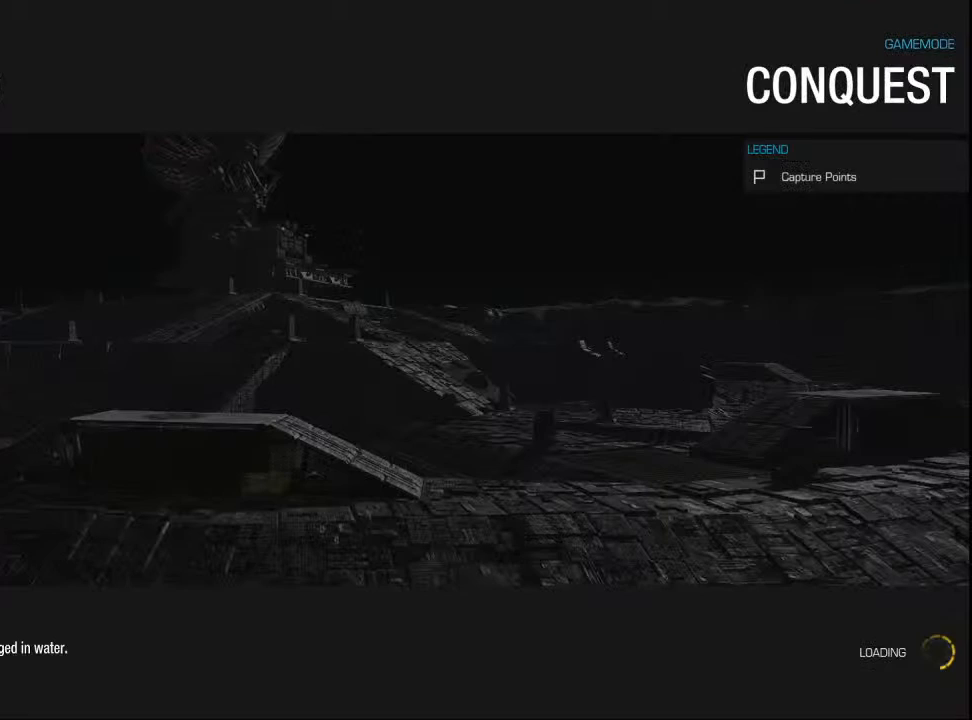
{"keys": [], "mouse": [], "events": []}
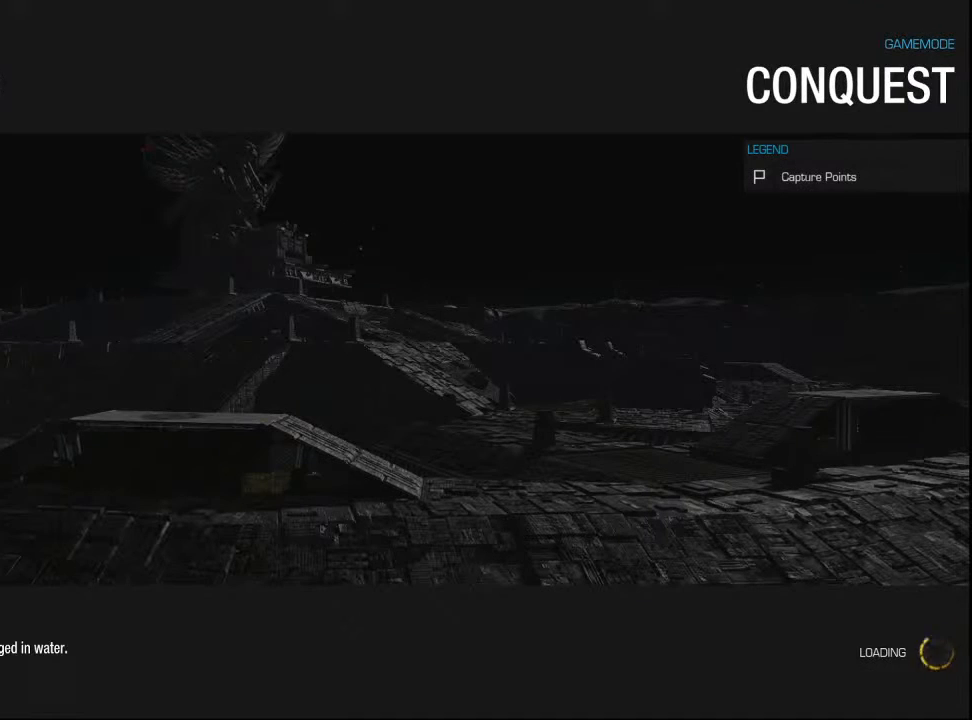
{"keys": [], "mouse": [], "events": []}
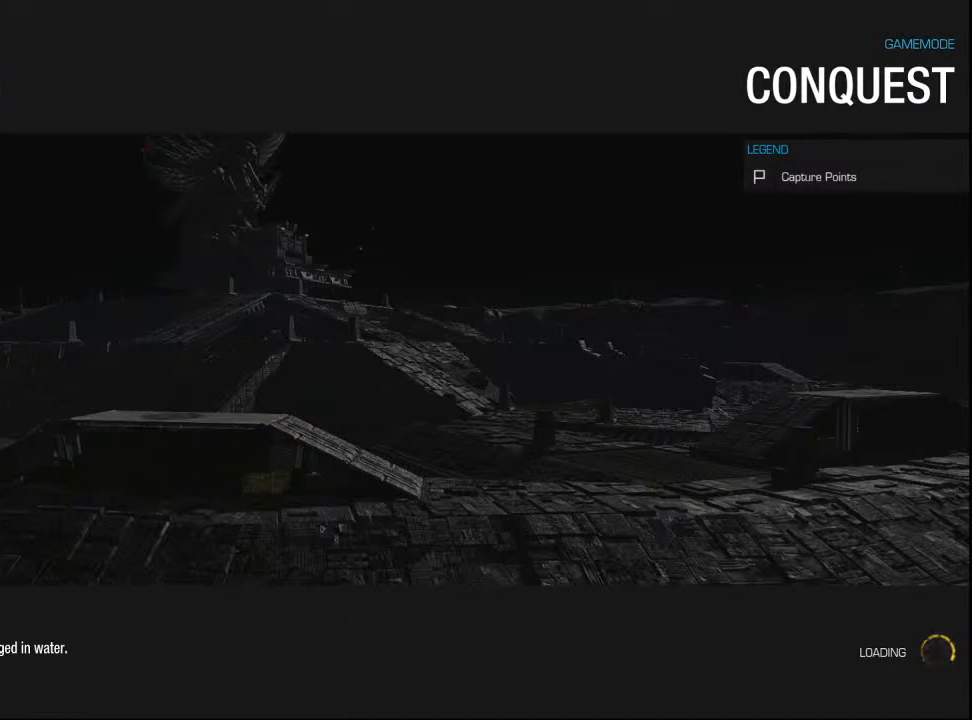
{"keys": [], "mouse": [], "events": []}
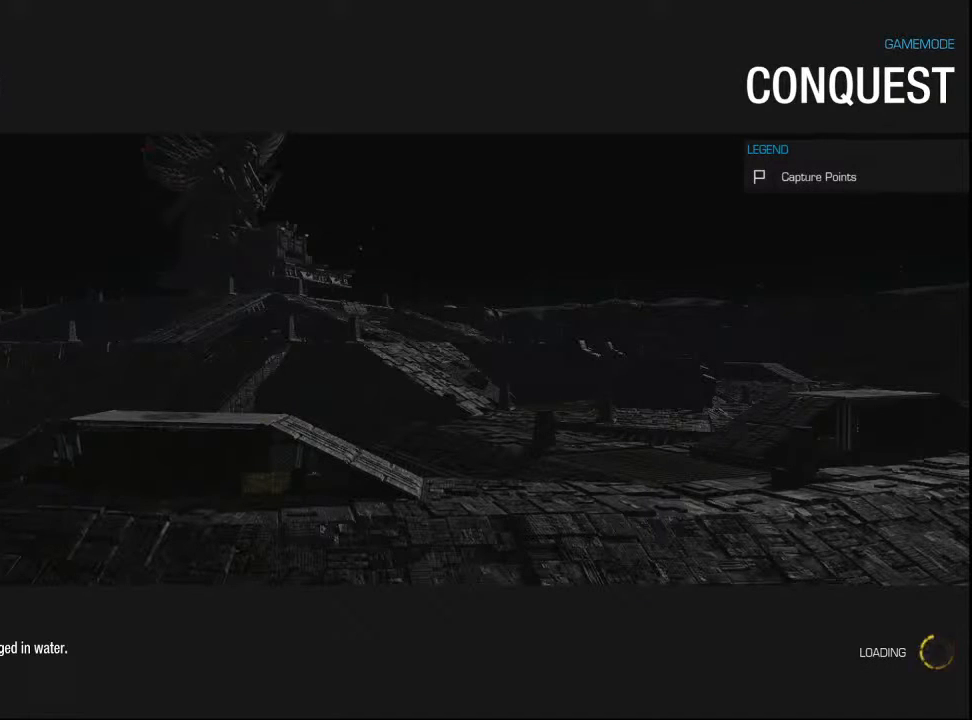
{"keys": [], "mouse": [], "events": [[33, "mouse_left", "down"], [100, "mouse_left", "up"]]}
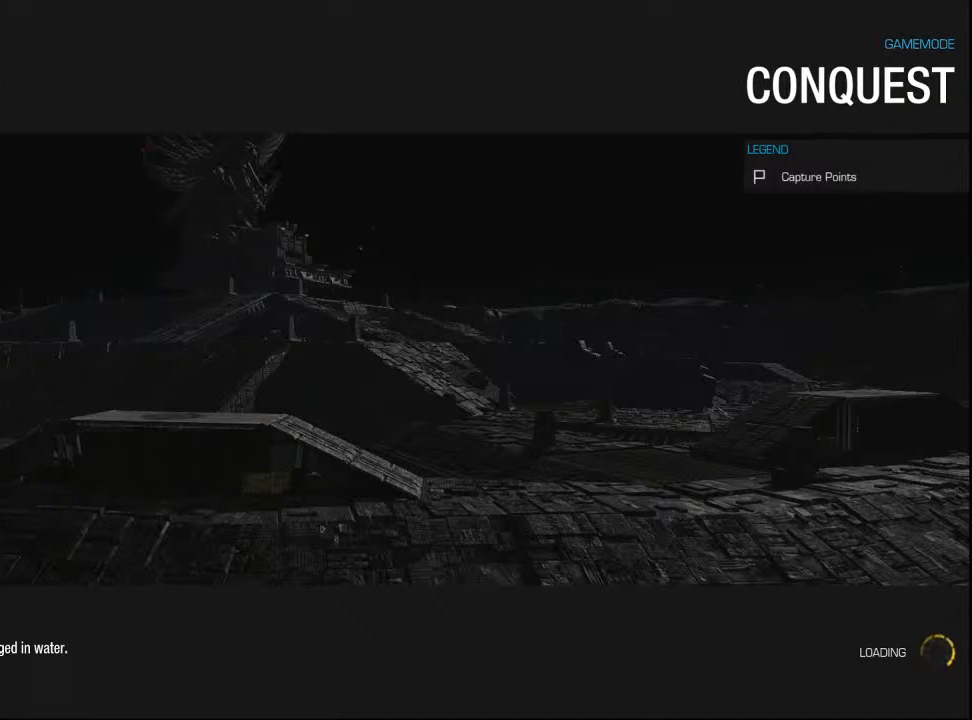
{"keys": [], "mouse": [], "events": []}
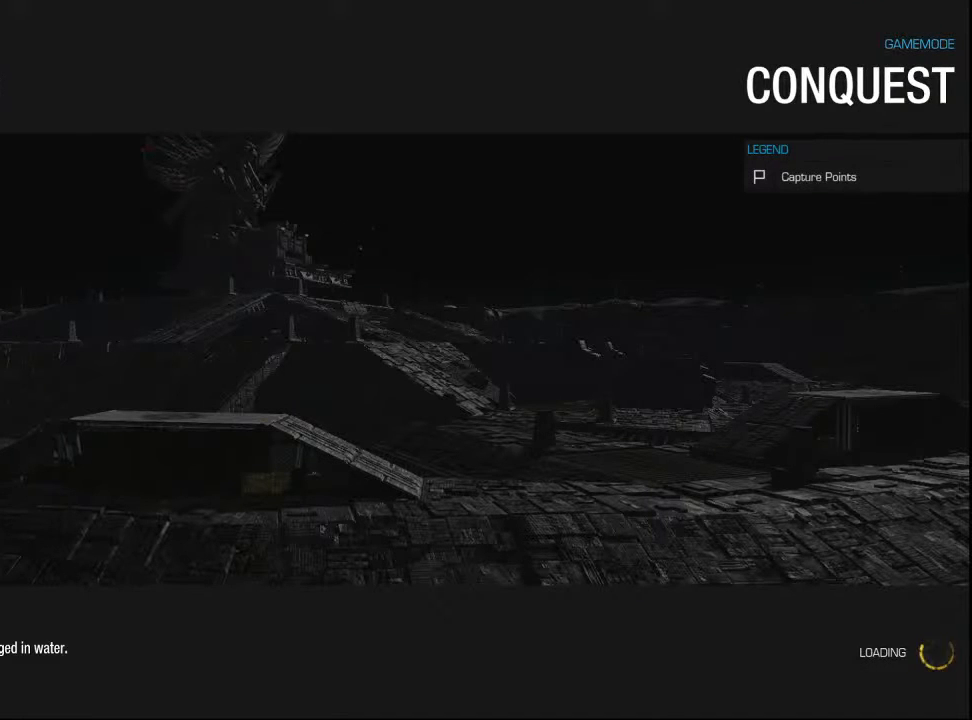
{"keys": [], "mouse": [], "events": []}
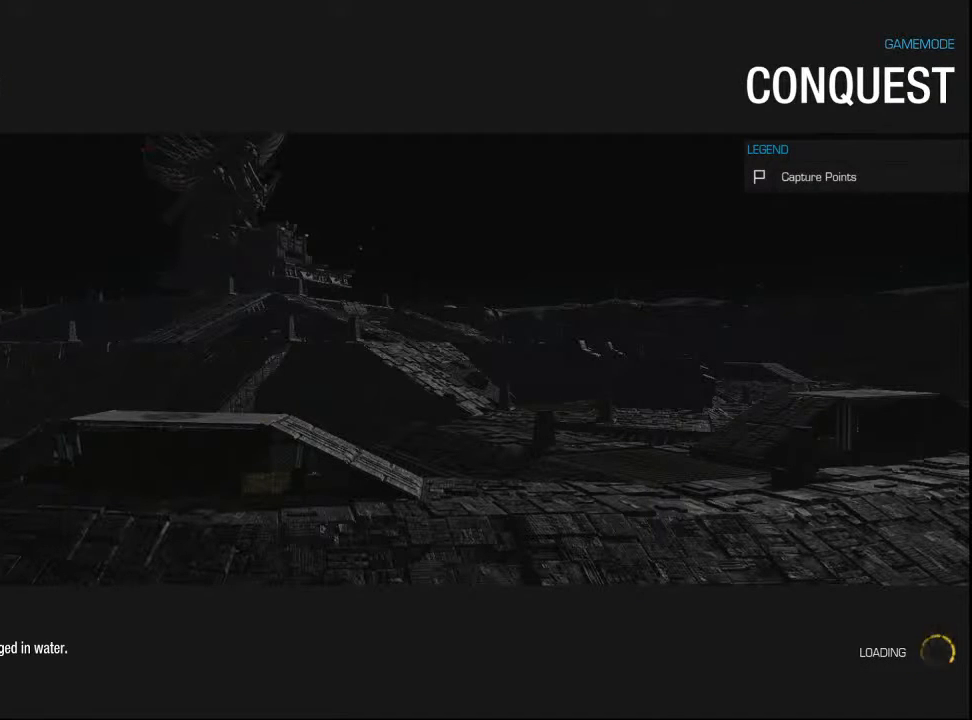
{"keys": [], "mouse": [], "events": []}
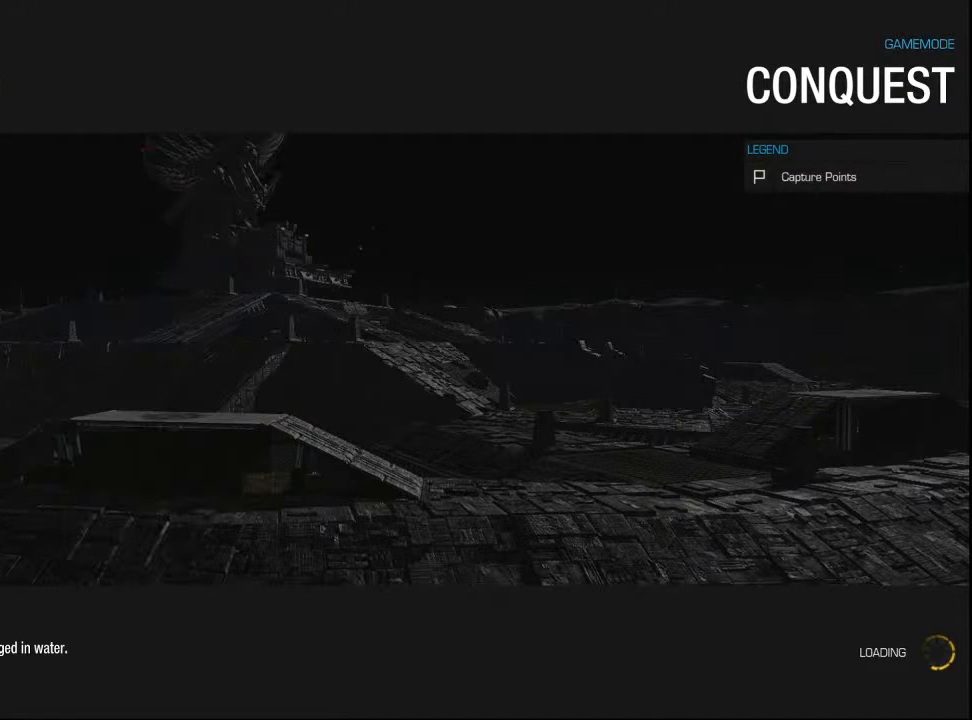
{"keys": [], "mouse": [], "events": [[233, "mouse_left", "down"], [333, "mouse_left", "up"]]}